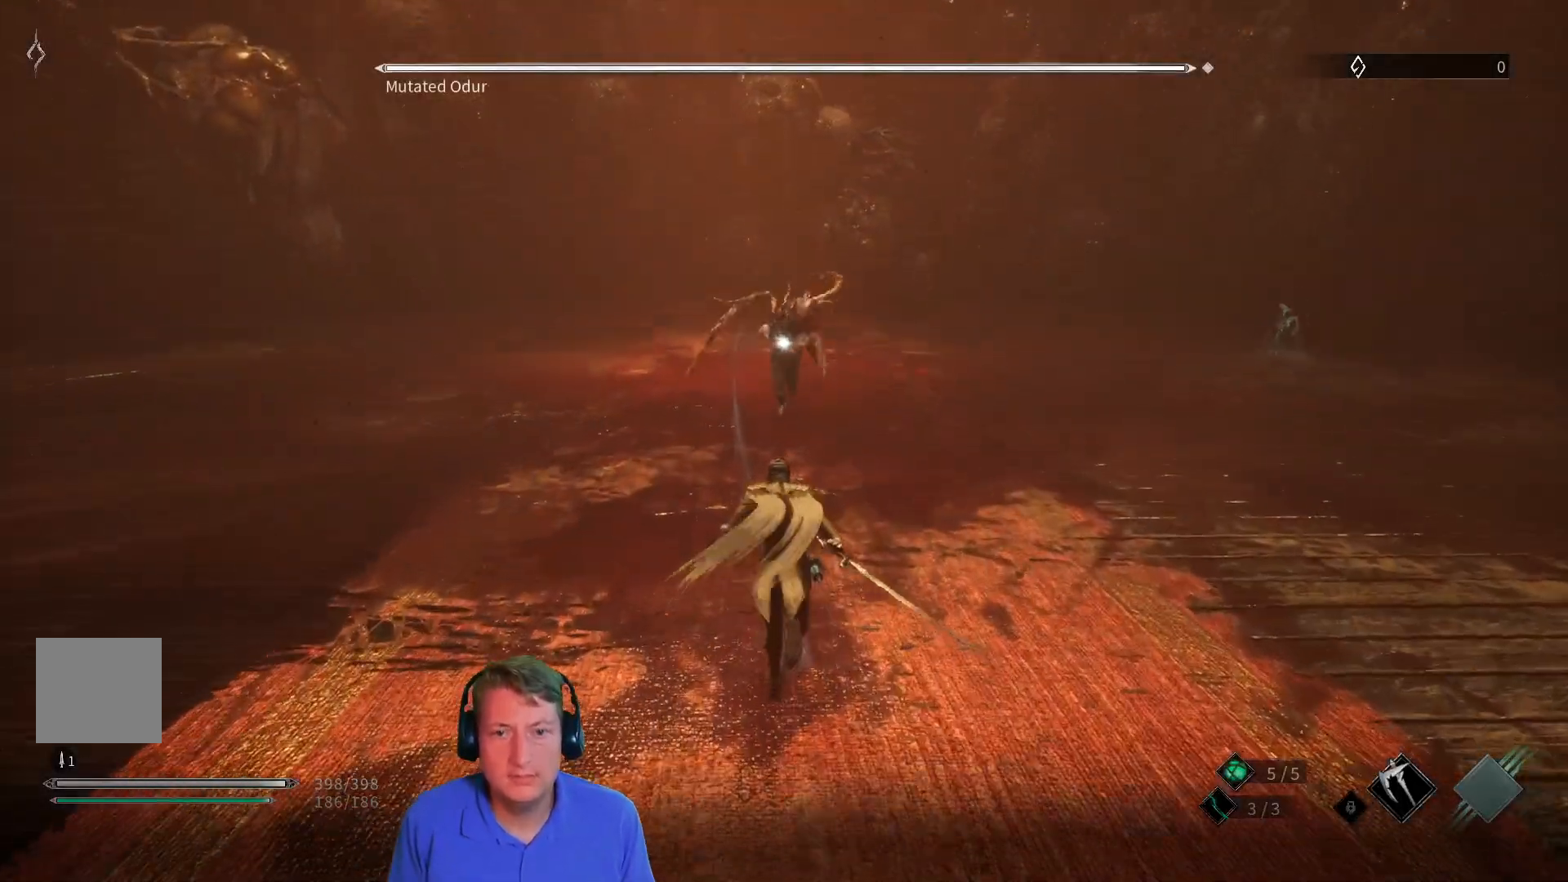
Gameplay with a controller (Xbox layout); each line is a JSON object with the inputs held at the frame after it. "button_events" lists button changes between this image and that frame as [ms after this image, input, new state], when the widget could be followed in between (sticks are given only as held states). Not read: SELECT START.
{"buttons": [], "left_stick": "center", "right_stick": "center", "button_events": []}
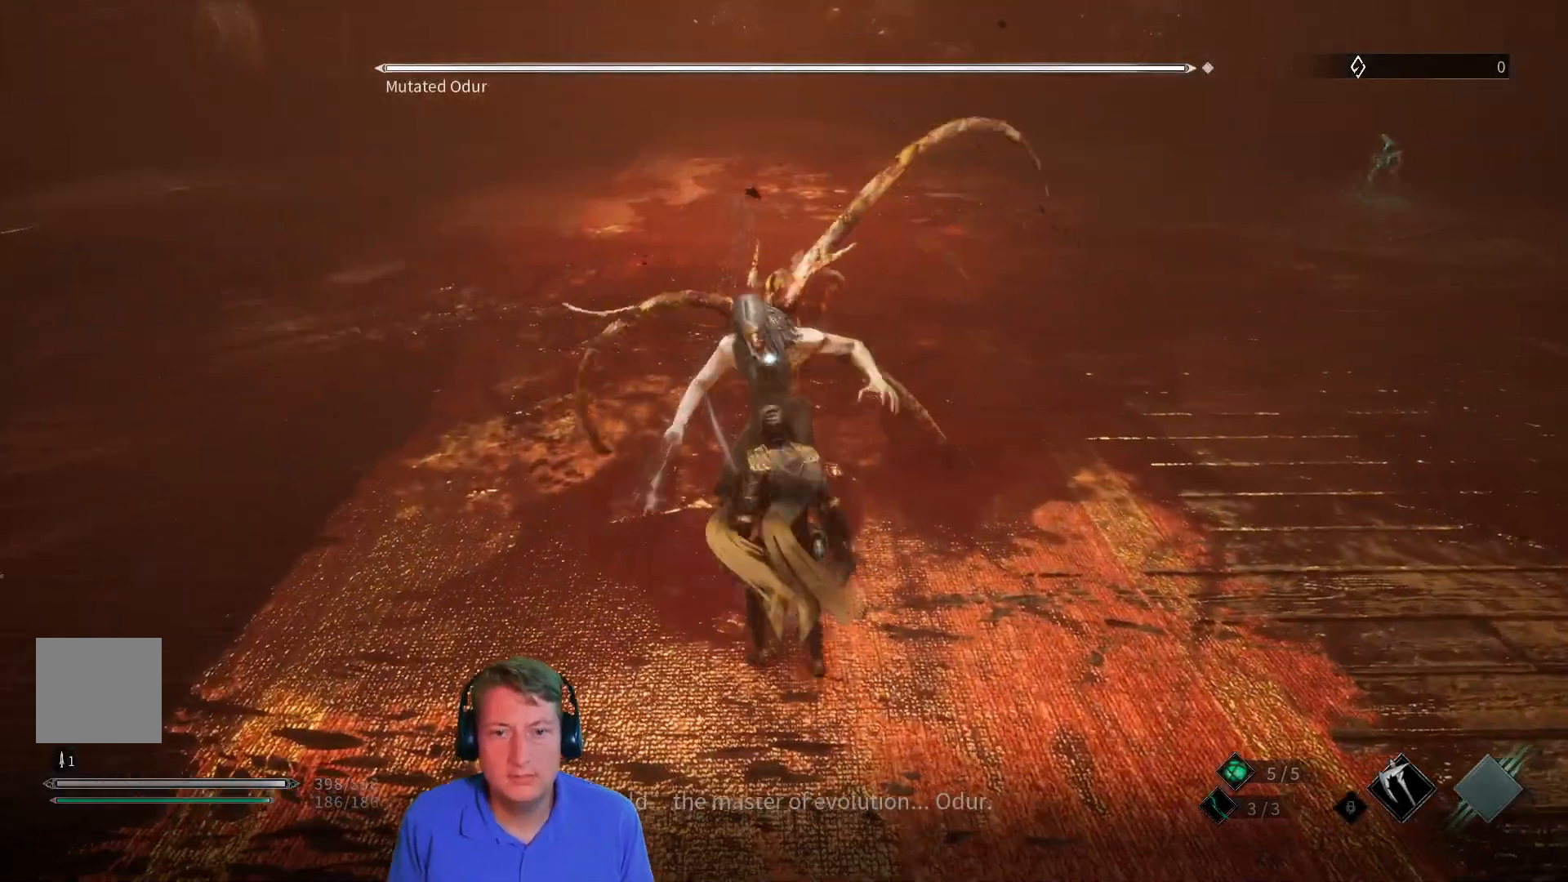
{"buttons": ["L1"], "left_stick": "center", "right_stick": "center", "button_events": [[317, "L1", "down"]]}
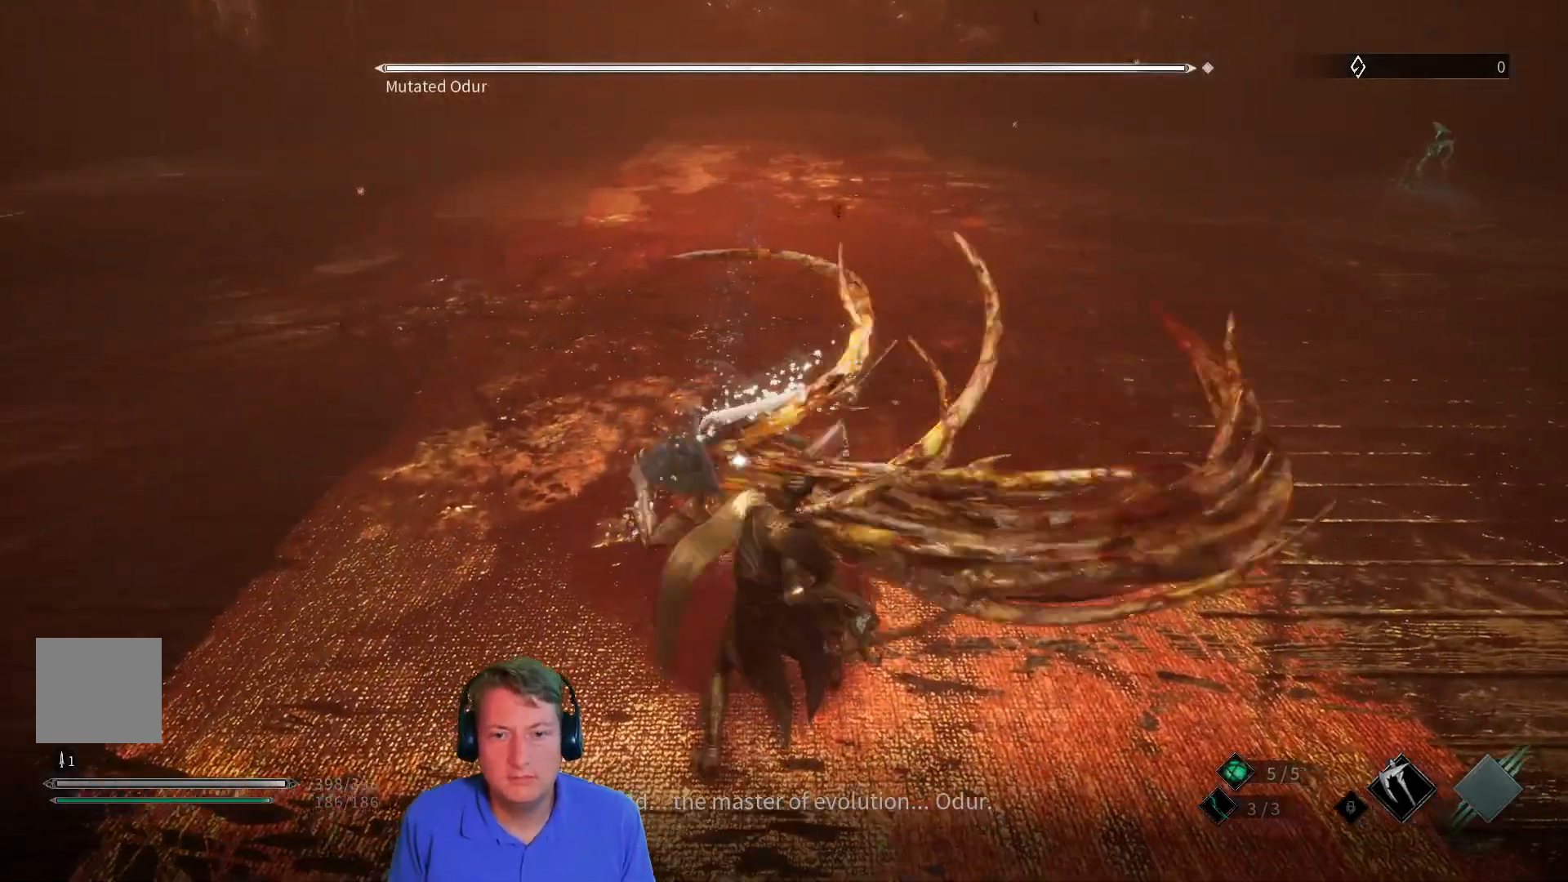
{"buttons": [], "left_stick": "center", "right_stick": "center", "button_events": [[317, "L1", "up"]]}
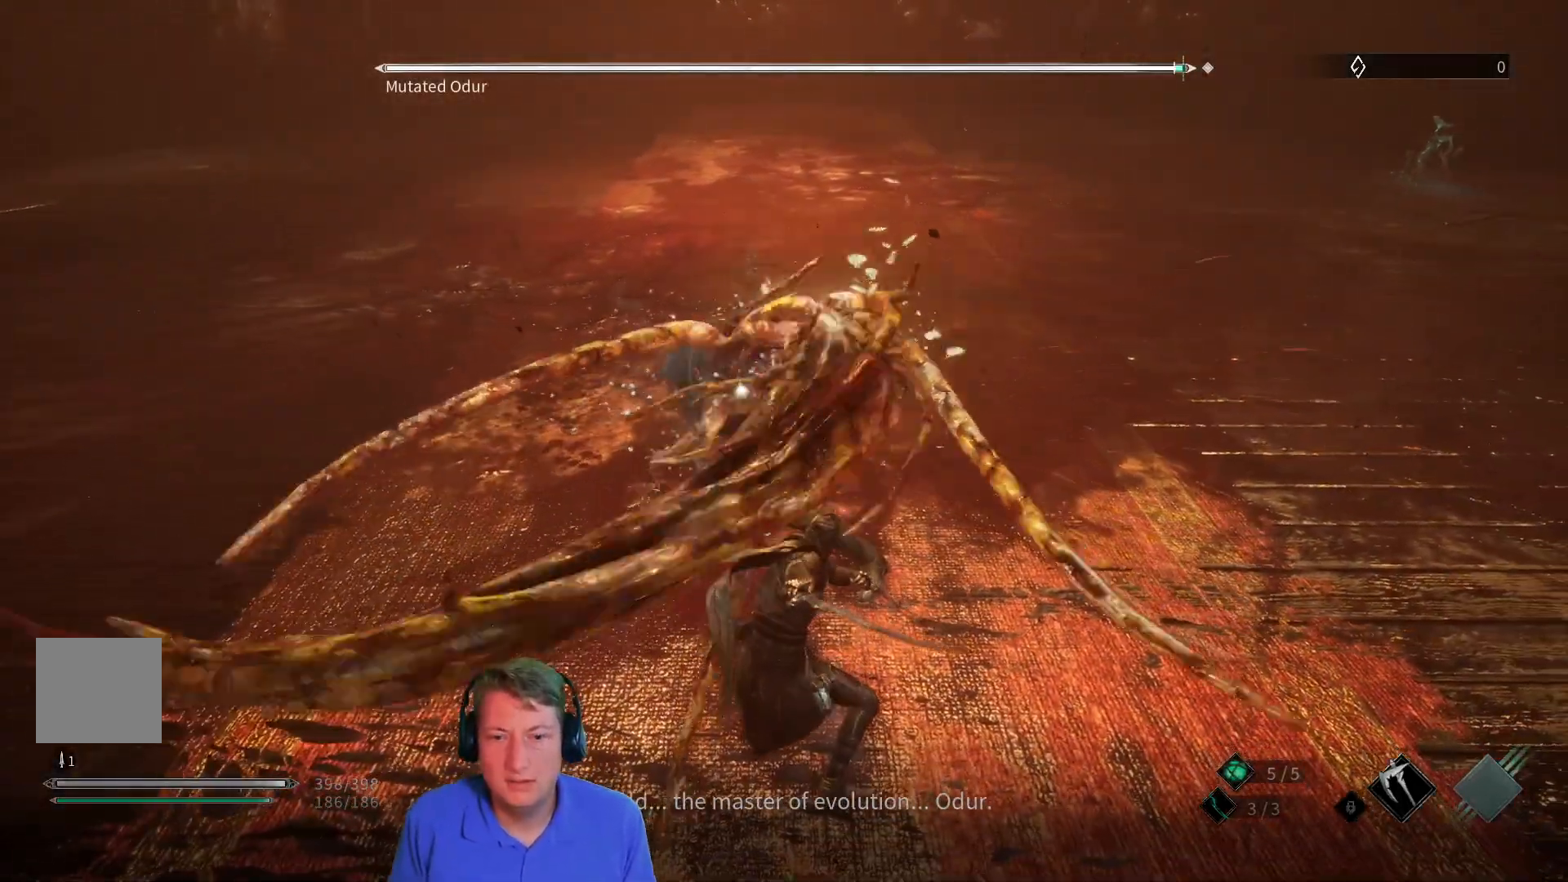
{"buttons": ["L1"], "left_stick": "center", "right_stick": "center", "button_events": [[350, "L1", "down"]]}
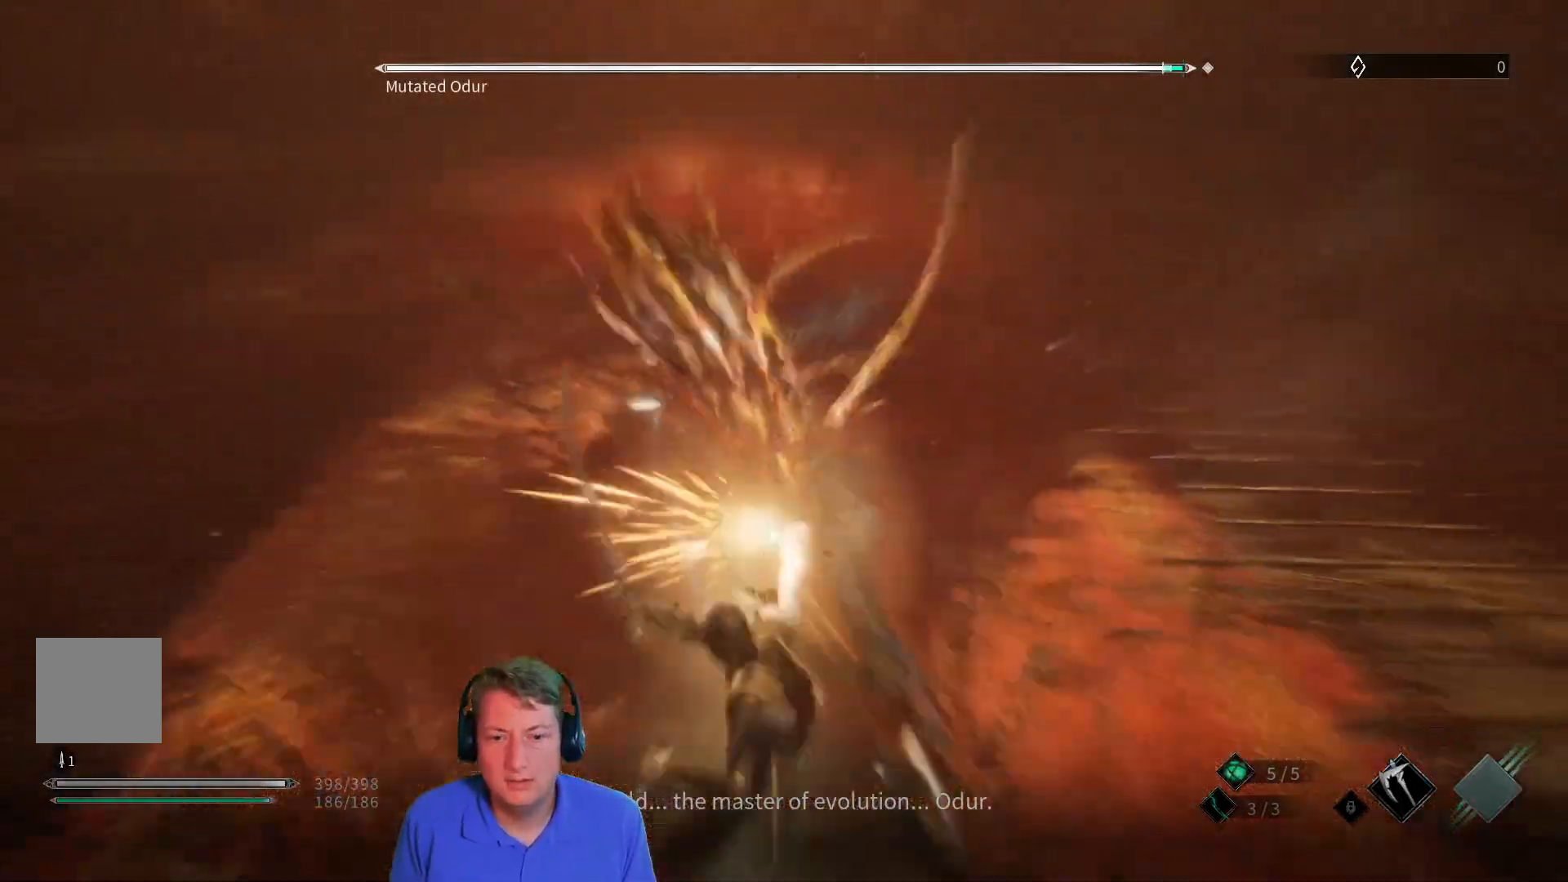
{"buttons": ["R2"], "left_stick": "center", "right_stick": "center", "button_events": [[250, "L1", "up"], [350, "R2", "down"]]}